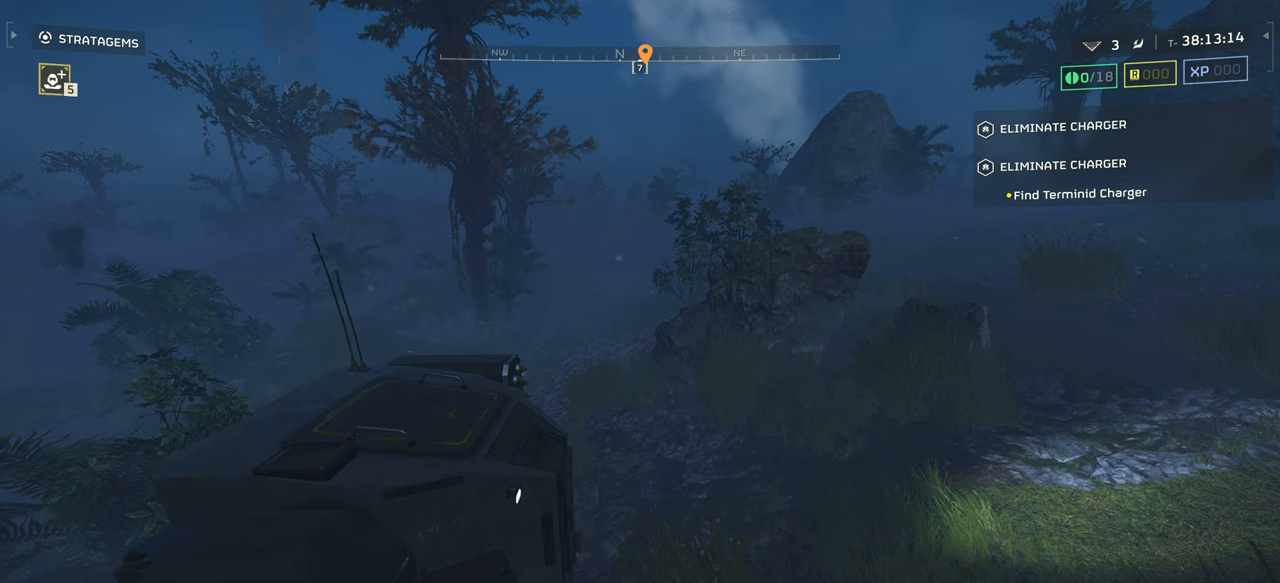
Gameplay with keyboard and mouse; each line is a JSON object with the keys and mouse buttons held at the frame after it. "events" lists presses ("down") and releases ("up") of ".", "/", "0", "1", "2", "3", "4", "5", "6", "7", "8", "9", "a", "alt", "b", "c", "caps_lock", "comma", "ctrl", "d", "e", "f", "g", "h", "i", "j", "k", "l", "m", "n", "o", "p", "q", "r", "s", "semicolon", "shift", "space", "super", "t", "tab", "tilde", "u", "v", "w", "x", "y", "z", "mouse_left", "mouse_wheel", "mouse_right", "mouse_mb4" and "mouse_mb5" between this image and that frame as [ms after this image, input, new state], when the widget could be followed in between. "mouse_left", "mouse_wheel", "mouse_right", "mouse_mb4", "mouse_mb5" = the "left", "wheel", "right", "mb4", "mb5" buttons of the "mouse" list. No other keys are recorded. "wheel" means that the mouse wheel is clicked or scrolled. Mouse movement is not recorded.
{"keys": ["w"], "mouse": [], "events": []}
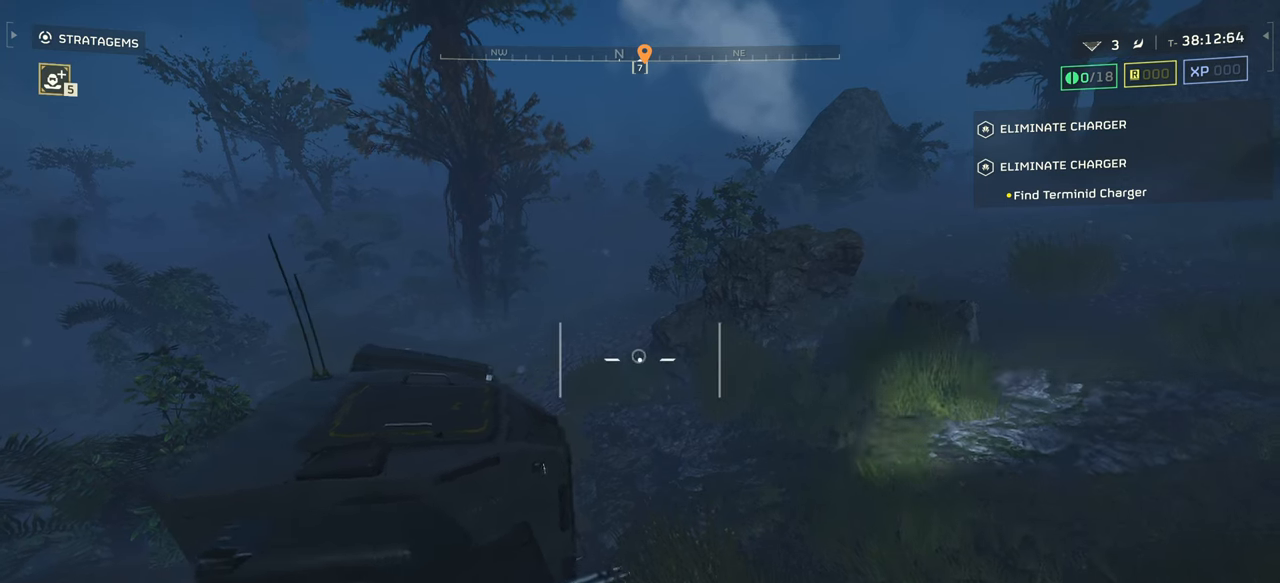
{"keys": ["w"], "mouse": [], "events": []}
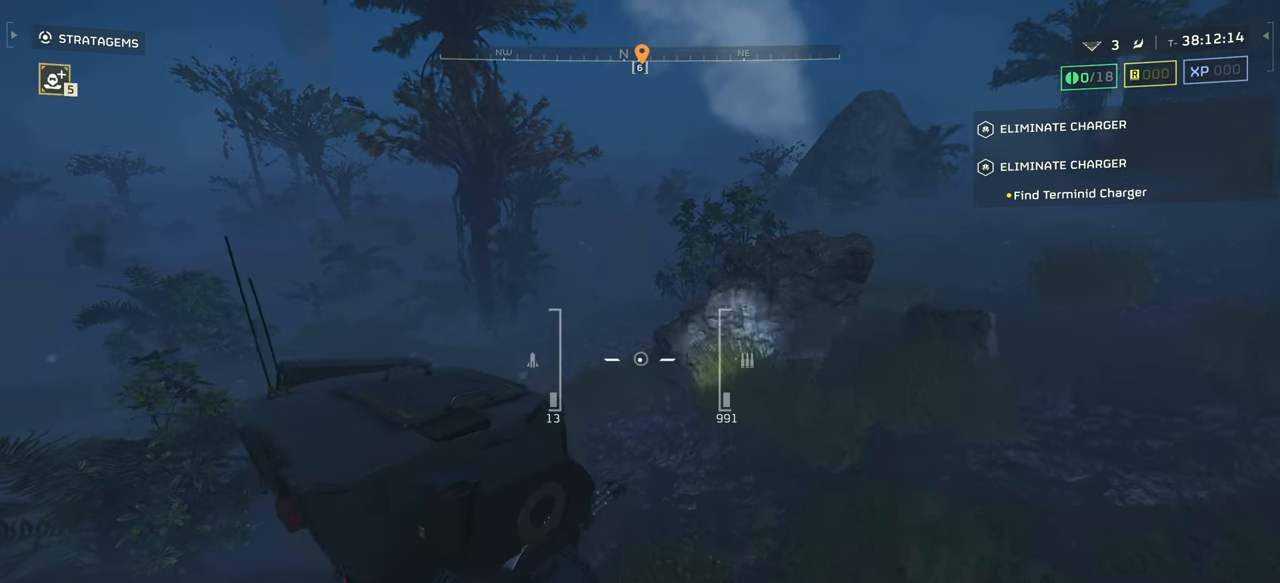
{"keys": ["w"], "mouse": [], "events": []}
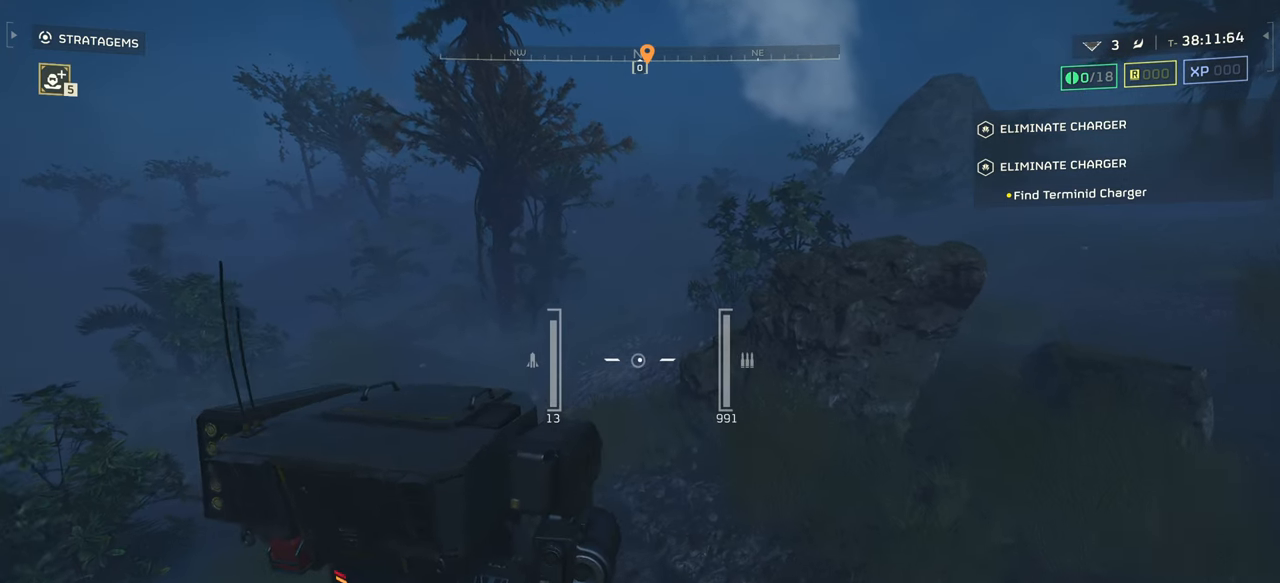
{"keys": ["w"], "mouse": [], "events": []}
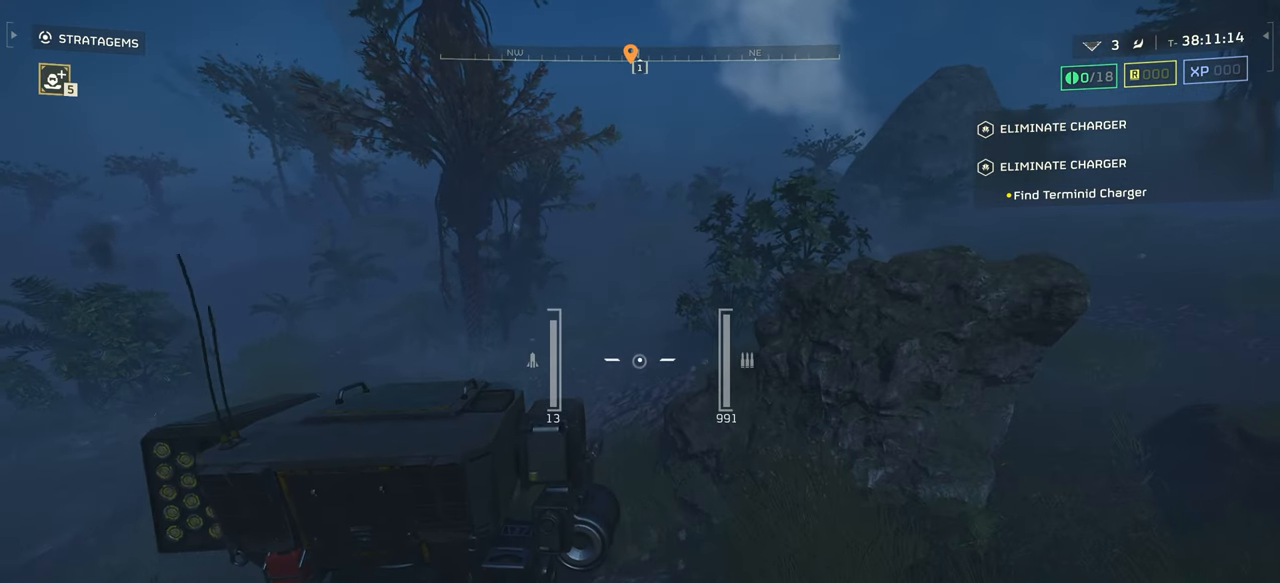
{"keys": ["w"], "mouse": [], "events": []}